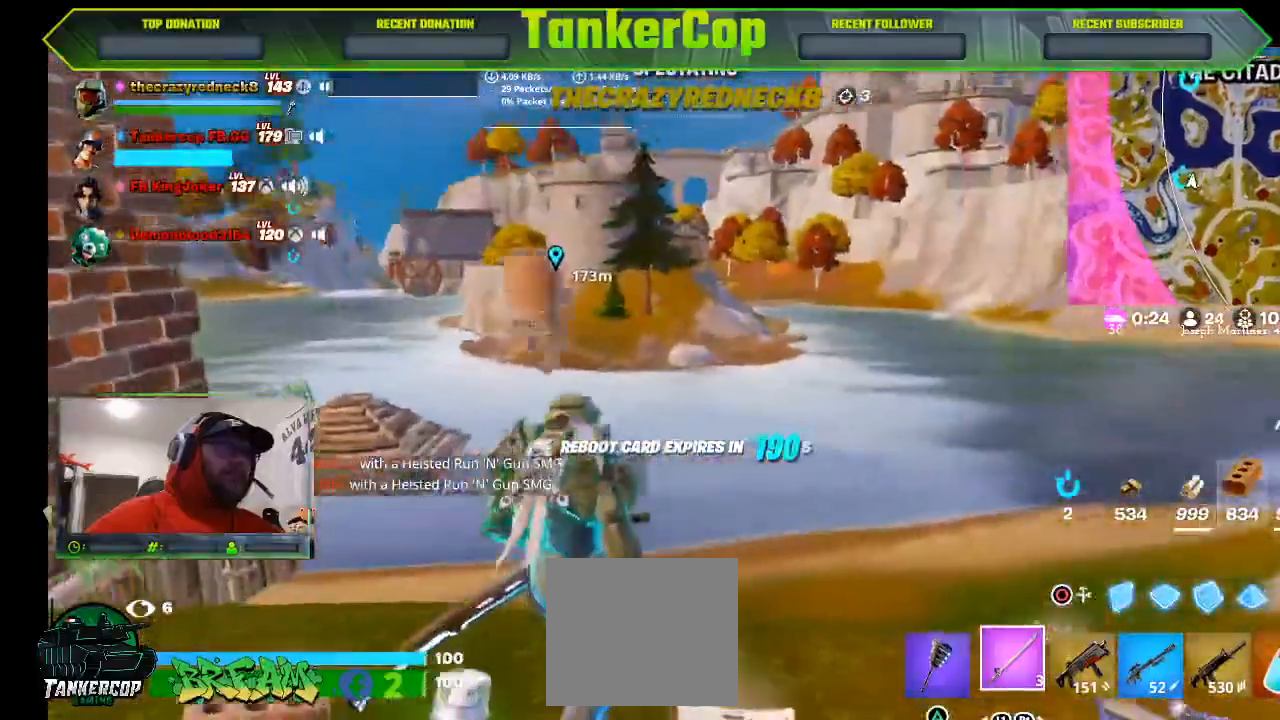
Gameplay with a controller (PlayStation layout); each line is a JSON object with the inputs held at the frame after it (dt_ms = milliseconds from this image to that frame). "events" lists button and stick changes between this image and that frame as [ms after this image, input, new state], when the widget could be followed in between.
{"dt_ms": 500, "buttons": [], "left_stick": "center", "right_stick": "down-left", "events": [[33, "right_stick", "down-left"], [233, "right_stick", "left"], [467, "right_stick", "down-left"]]}
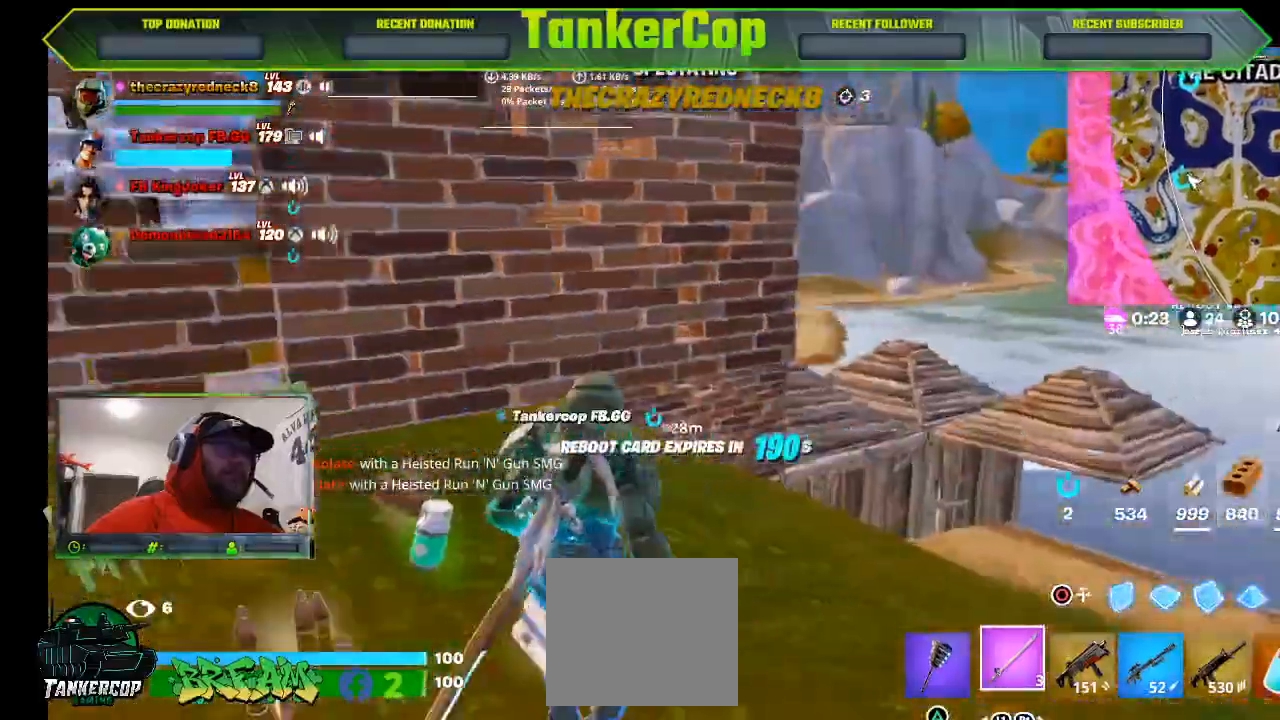
{"dt_ms": 500, "buttons": [], "left_stick": "center", "right_stick": "down-left"}
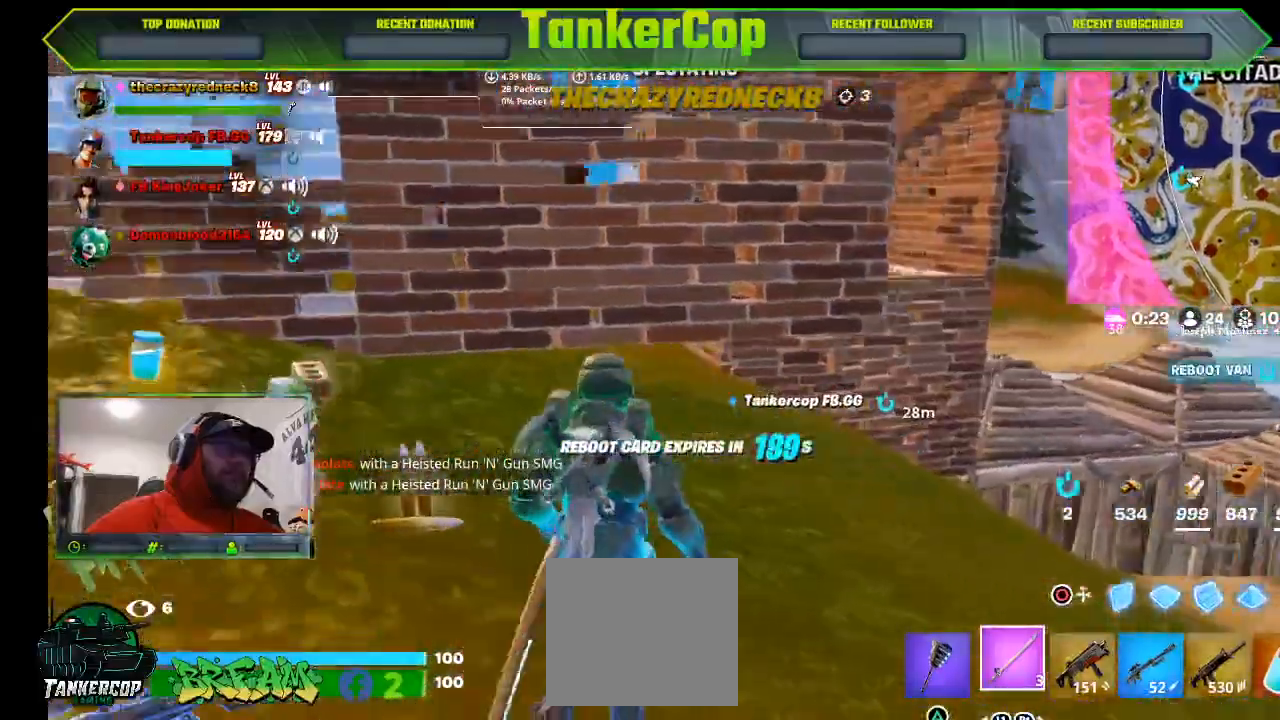
{"dt_ms": 500, "buttons": [], "left_stick": "center", "right_stick": "down-left", "events": []}
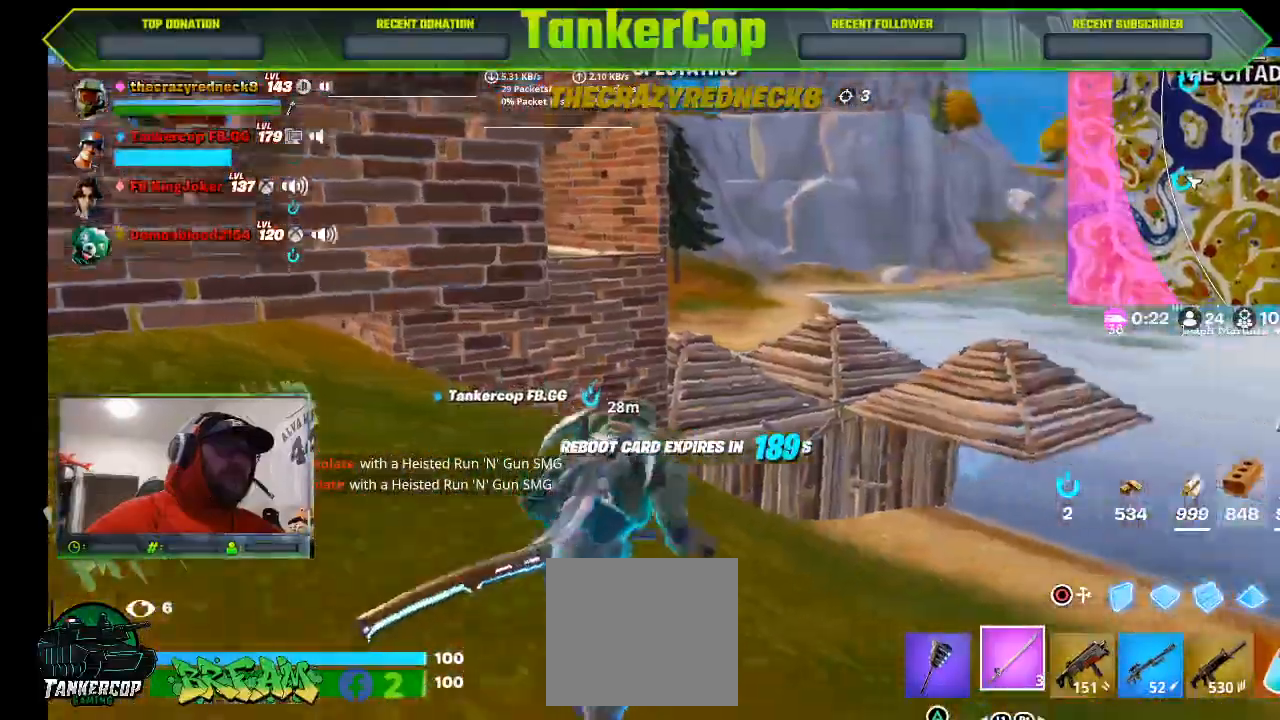
{"dt_ms": 500, "buttons": [], "left_stick": "center", "right_stick": "center", "events": [[100, "right_stick", "center"]]}
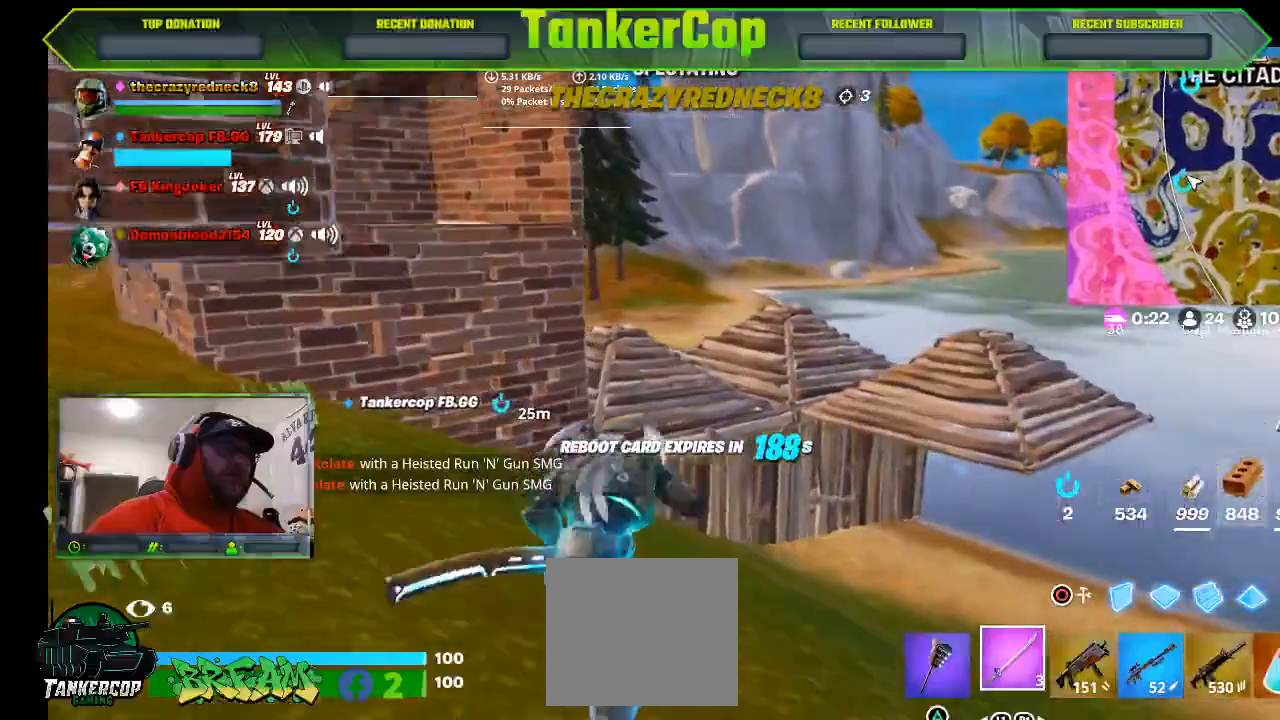
{"dt_ms": 500, "buttons": [], "left_stick": "center", "right_stick": "center", "events": [[200, "L1", "down"], [267, "L1", "up"]]}
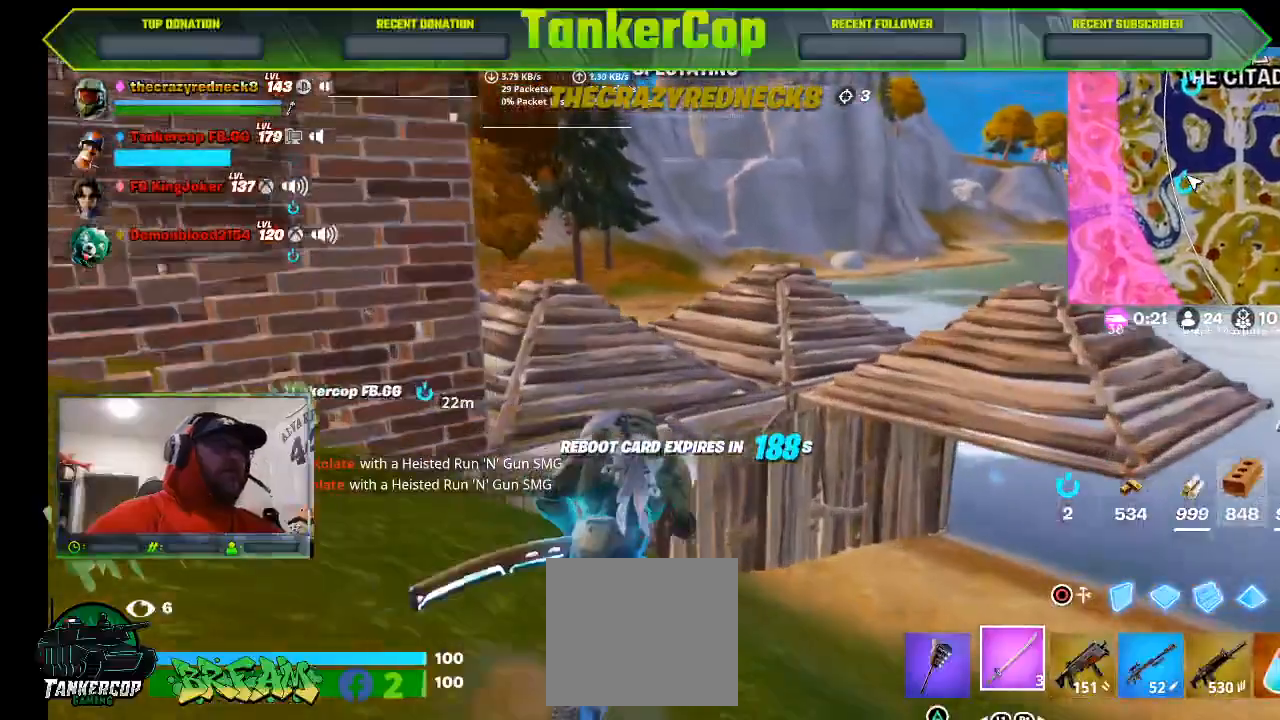
{"dt_ms": 500, "buttons": [], "left_stick": "center", "right_stick": "center", "events": []}
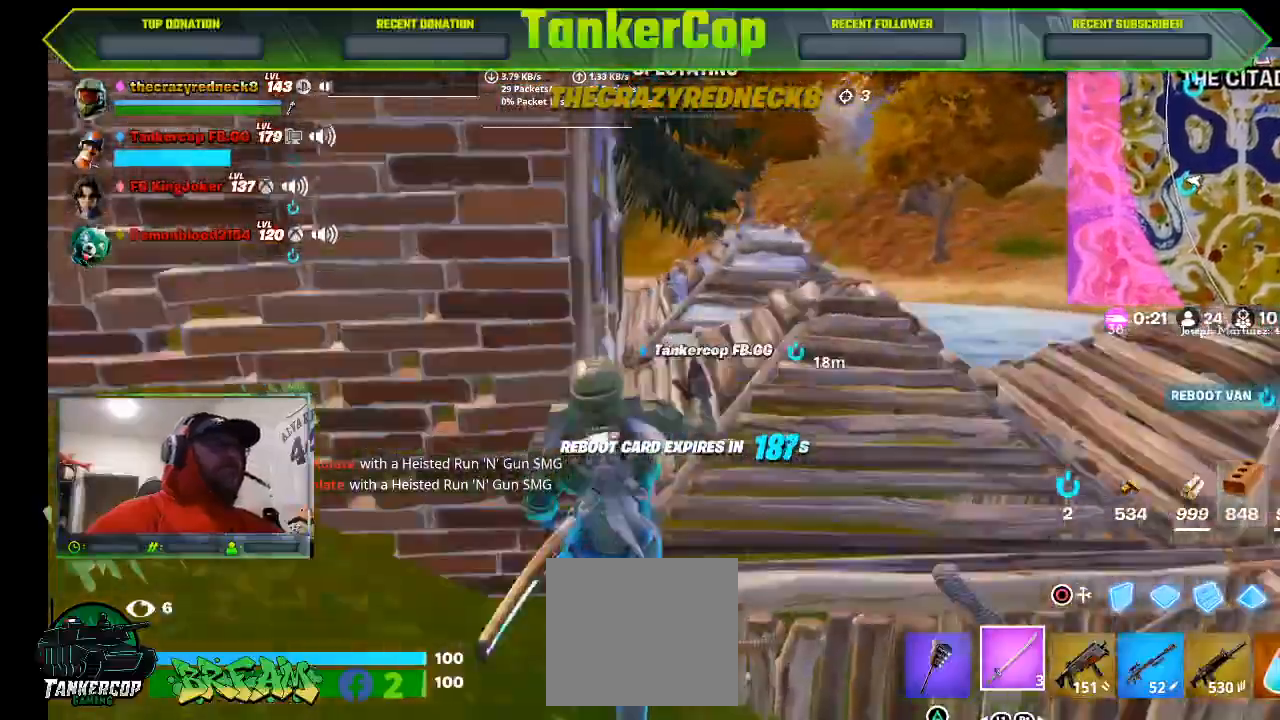
{"dt_ms": 500, "buttons": [], "left_stick": "center", "right_stick": "center", "events": []}
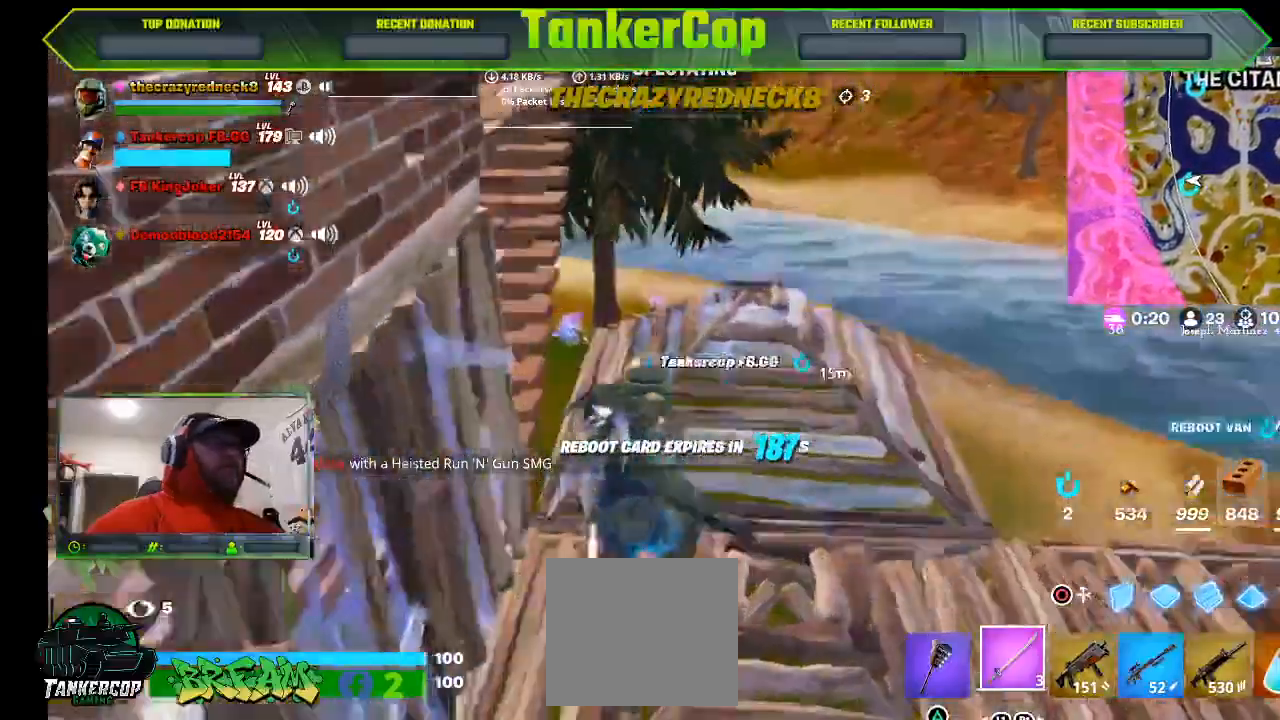
{"dt_ms": 500, "buttons": [], "left_stick": "center", "right_stick": "center", "events": []}
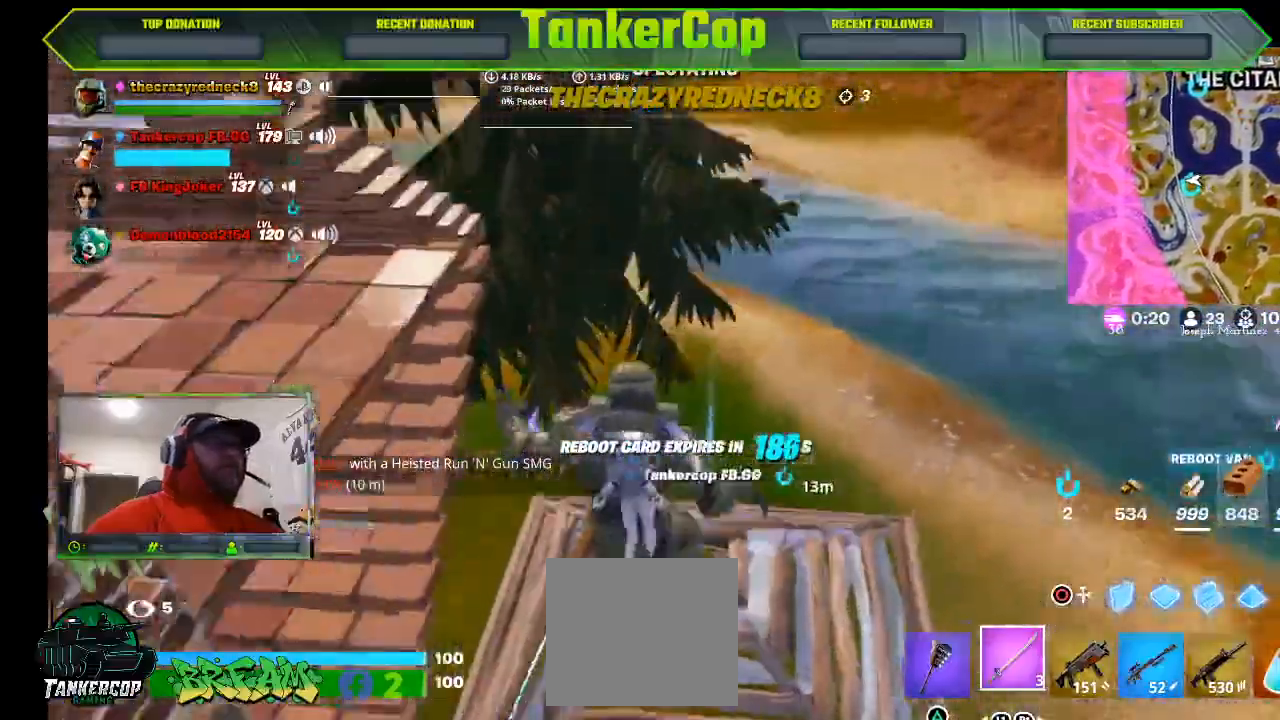
{"dt_ms": 500, "buttons": [], "left_stick": "center", "right_stick": "center", "events": []}
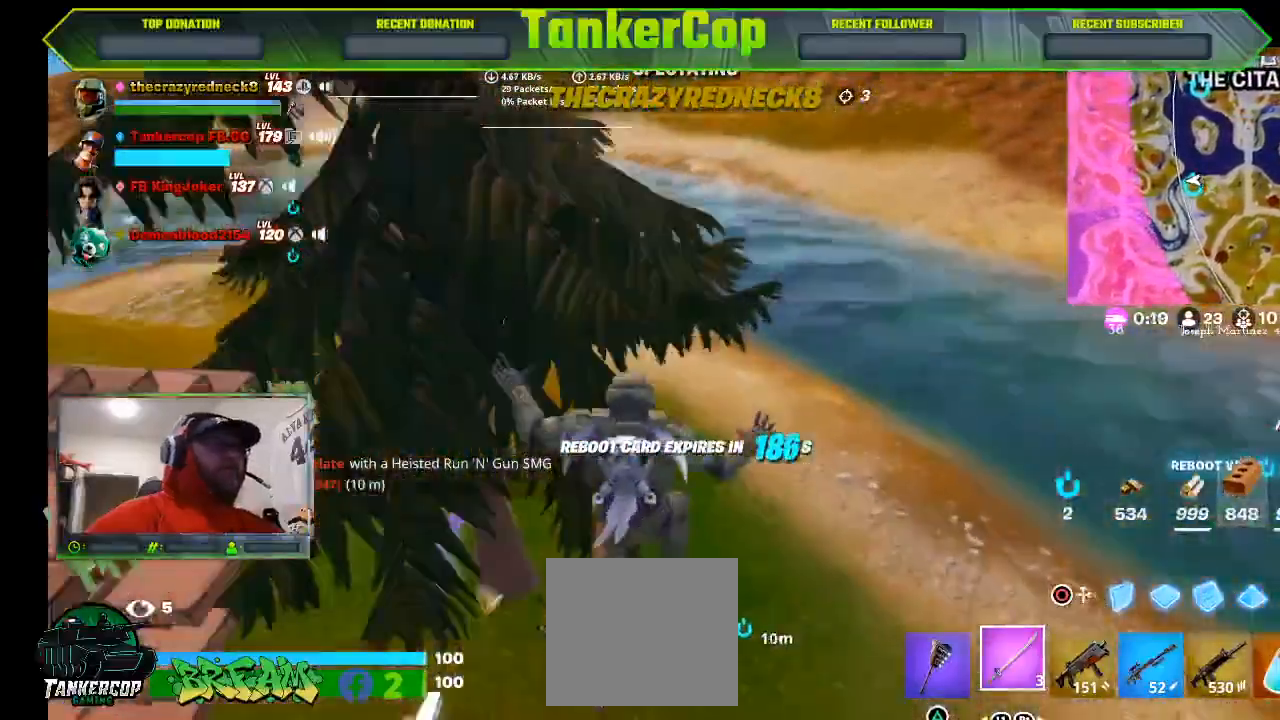
{"dt_ms": 500, "buttons": [], "left_stick": "center", "right_stick": "center", "events": []}
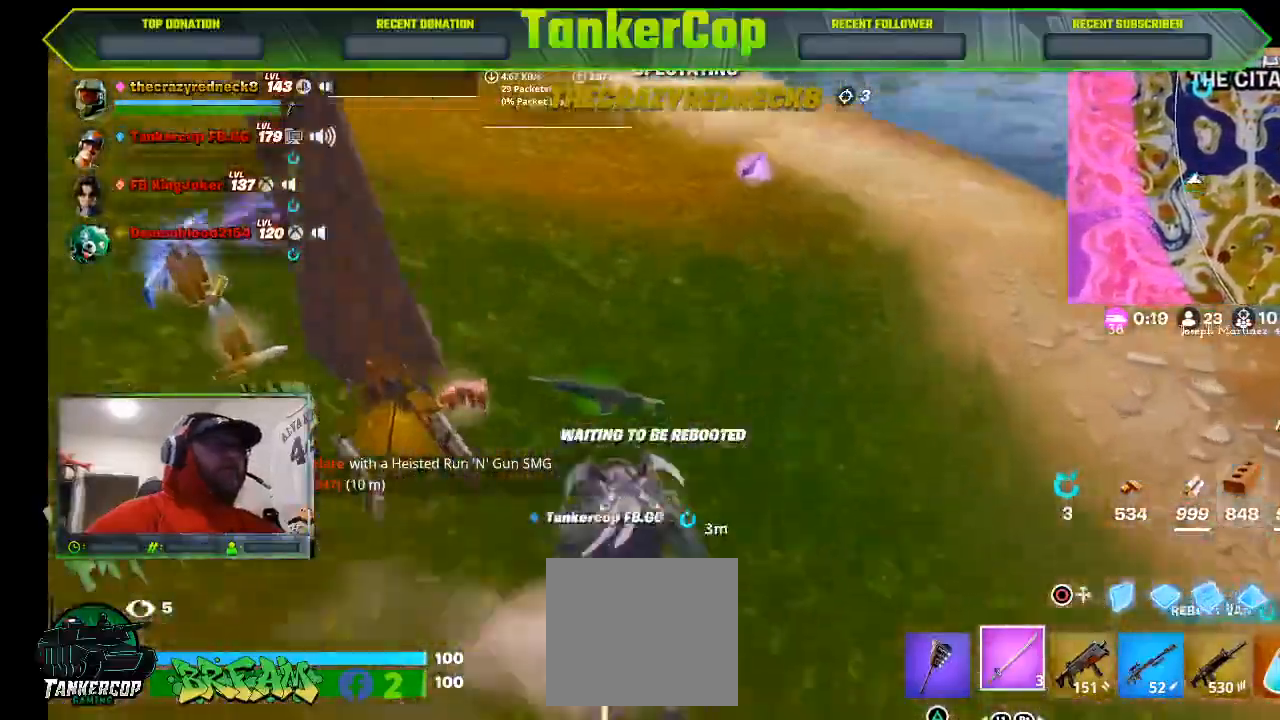
{"dt_ms": 500, "buttons": [], "left_stick": "center", "right_stick": "center", "events": []}
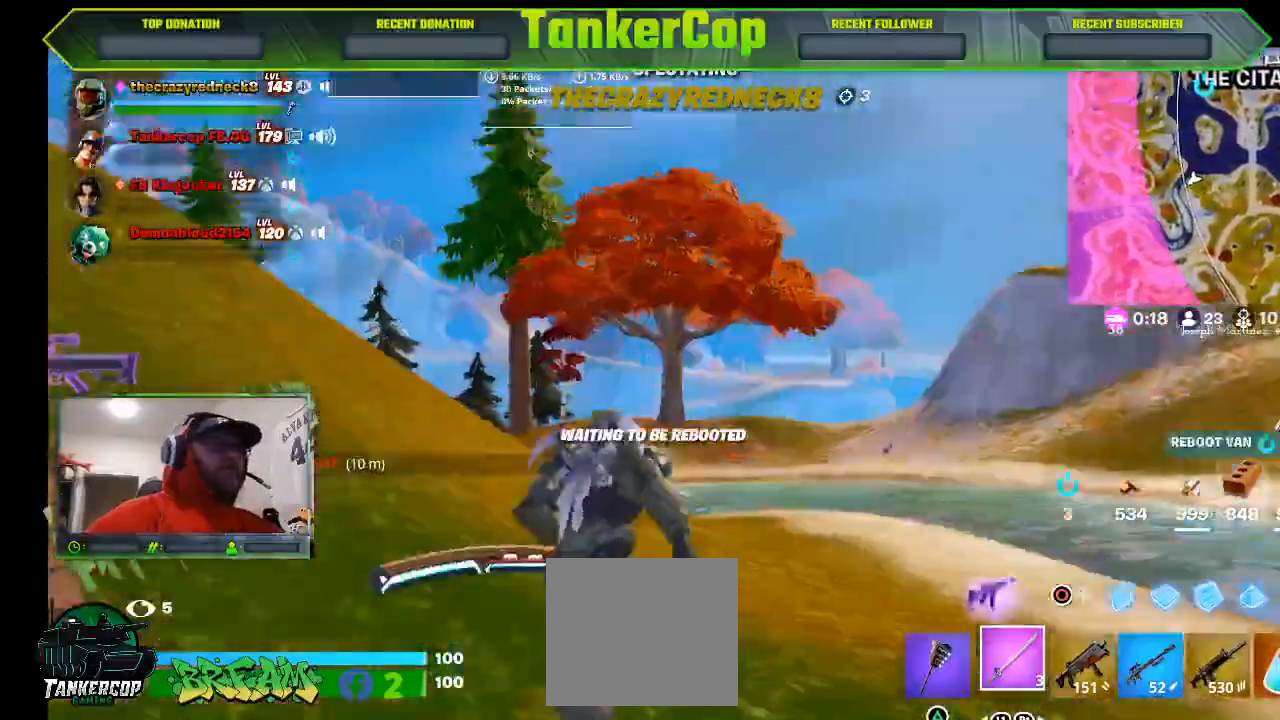
{"dt_ms": 500, "buttons": [], "left_stick": "center", "right_stick": "center", "events": [[333, "left_stick", "right"], [433, "left_stick", "center"]]}
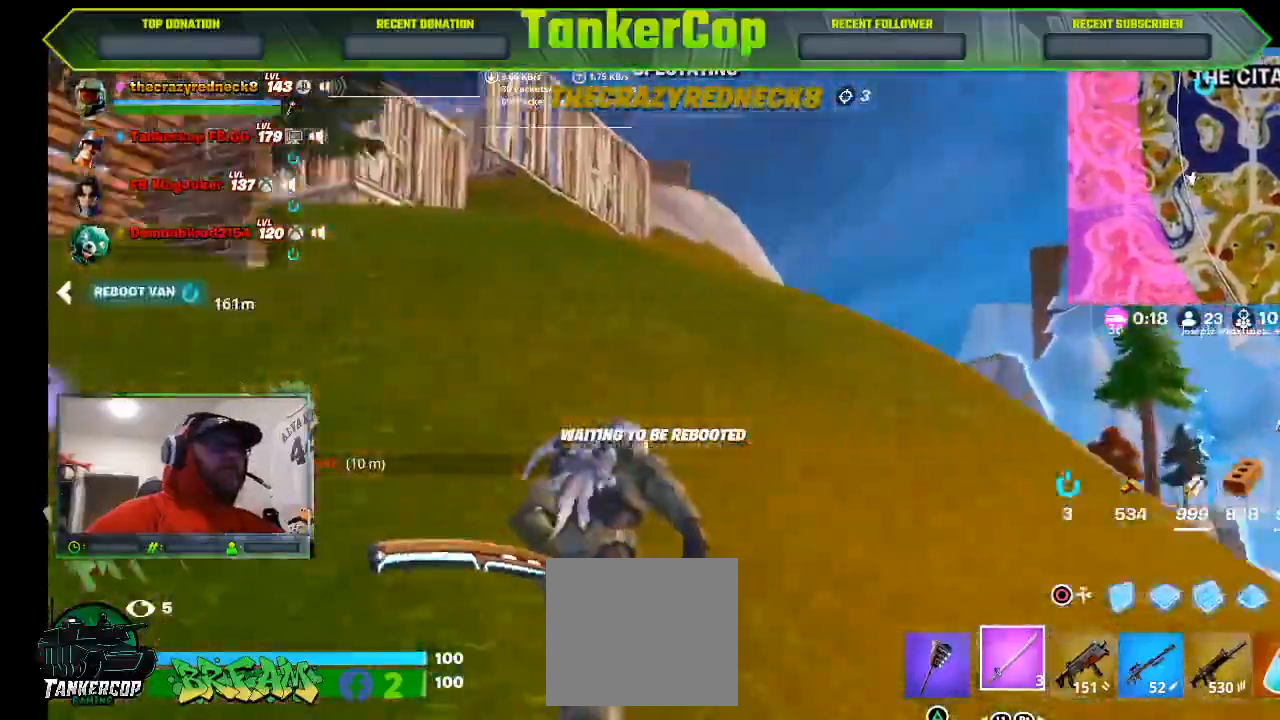
{"dt_ms": 500, "buttons": [], "left_stick": "right", "right_stick": "center", "events": [[400, "left_stick", "right"]]}
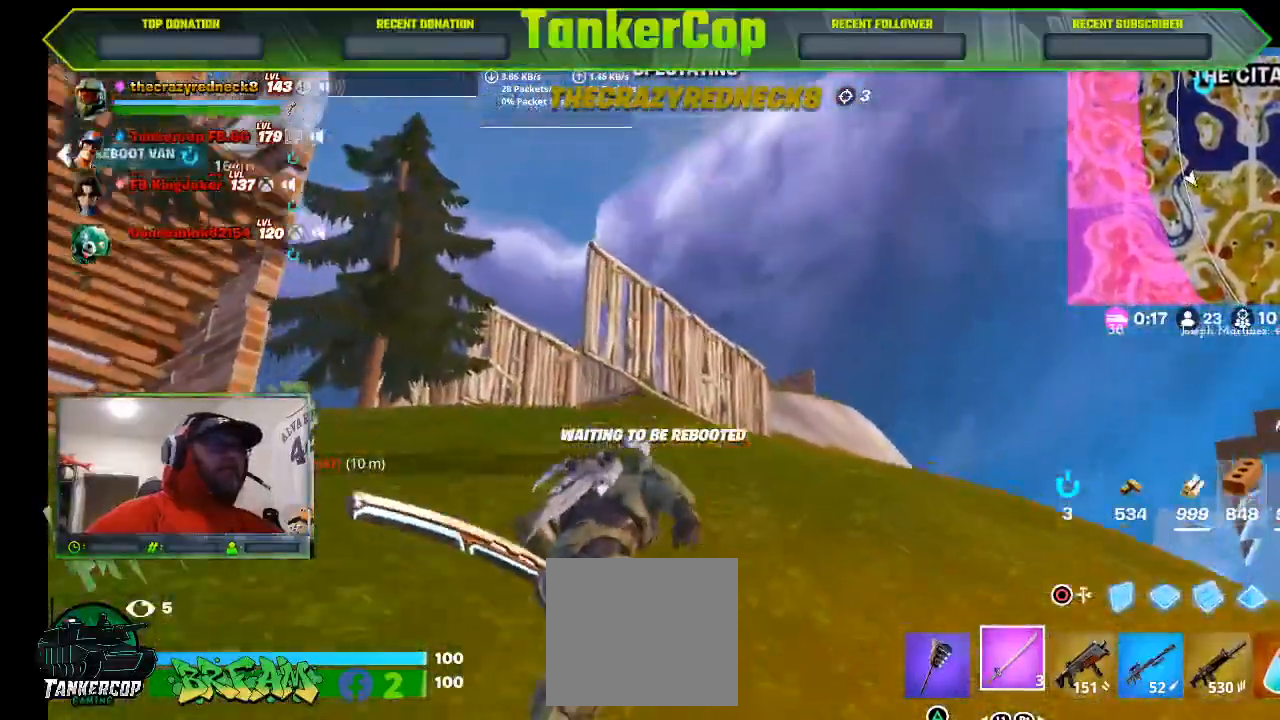
{"dt_ms": 500, "buttons": [], "left_stick": "center", "right_stick": "center", "events": [[167, "left_stick", "center"]]}
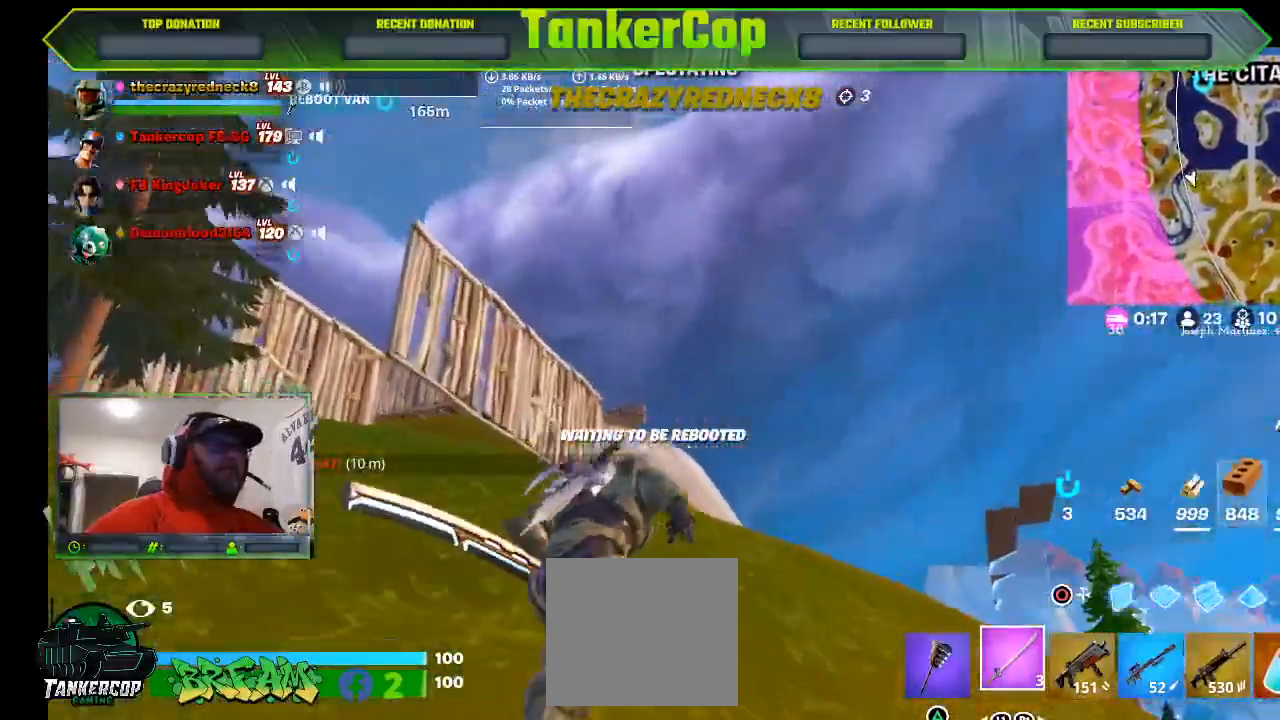
{"dt_ms": 500, "buttons": [], "left_stick": "center", "right_stick": "center", "events": []}
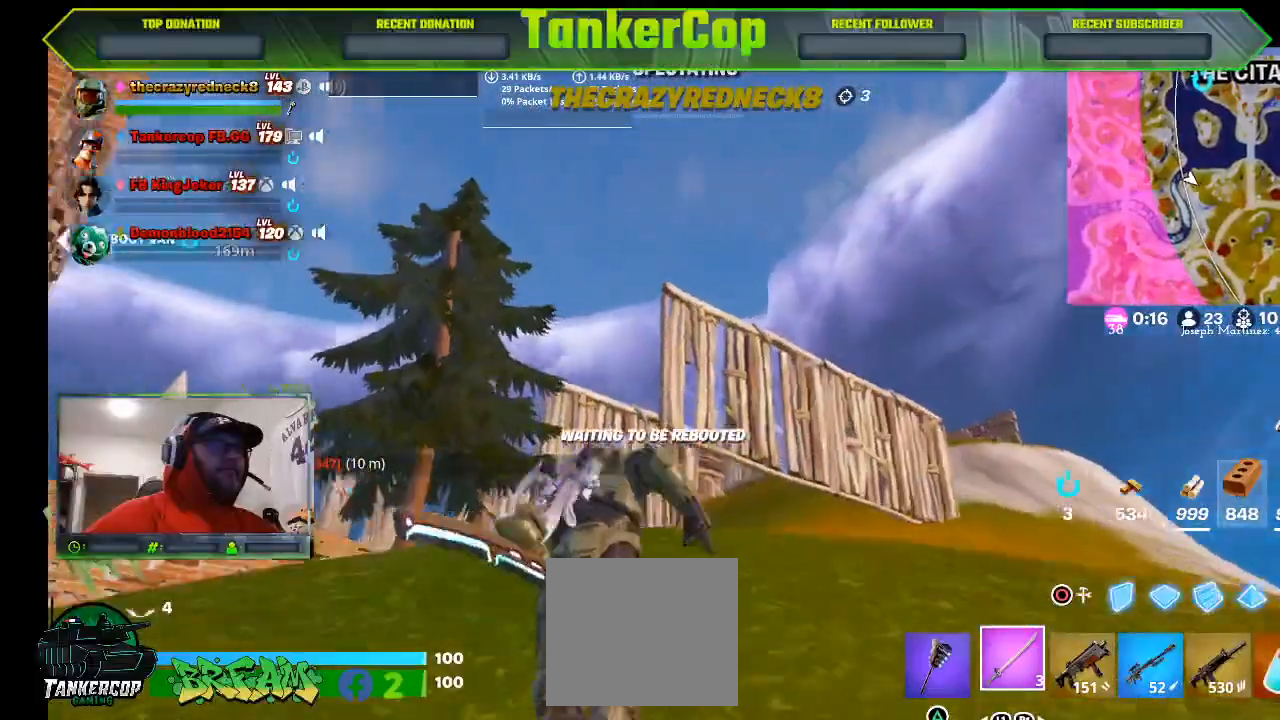
{"dt_ms": 500, "buttons": [], "left_stick": "center", "right_stick": "center", "events": []}
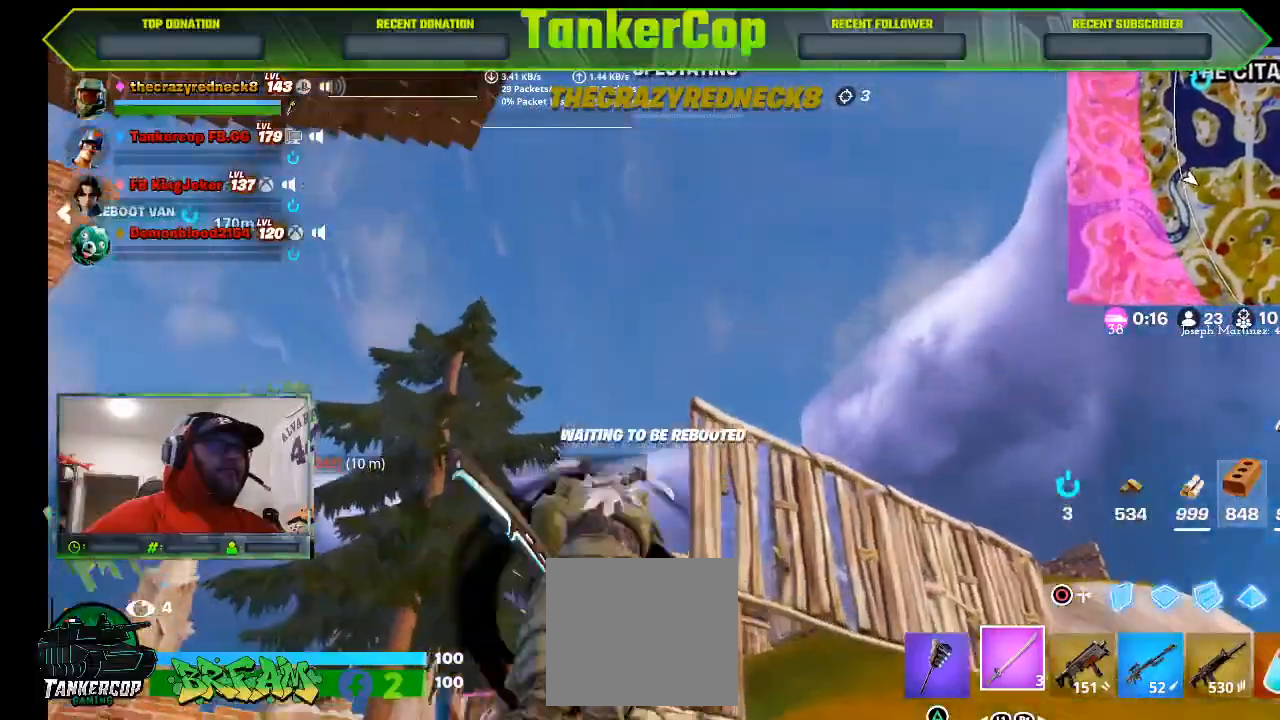
{"dt_ms": 500, "buttons": [], "left_stick": "right", "right_stick": "center", "events": [[267, "left_stick", "right"]]}
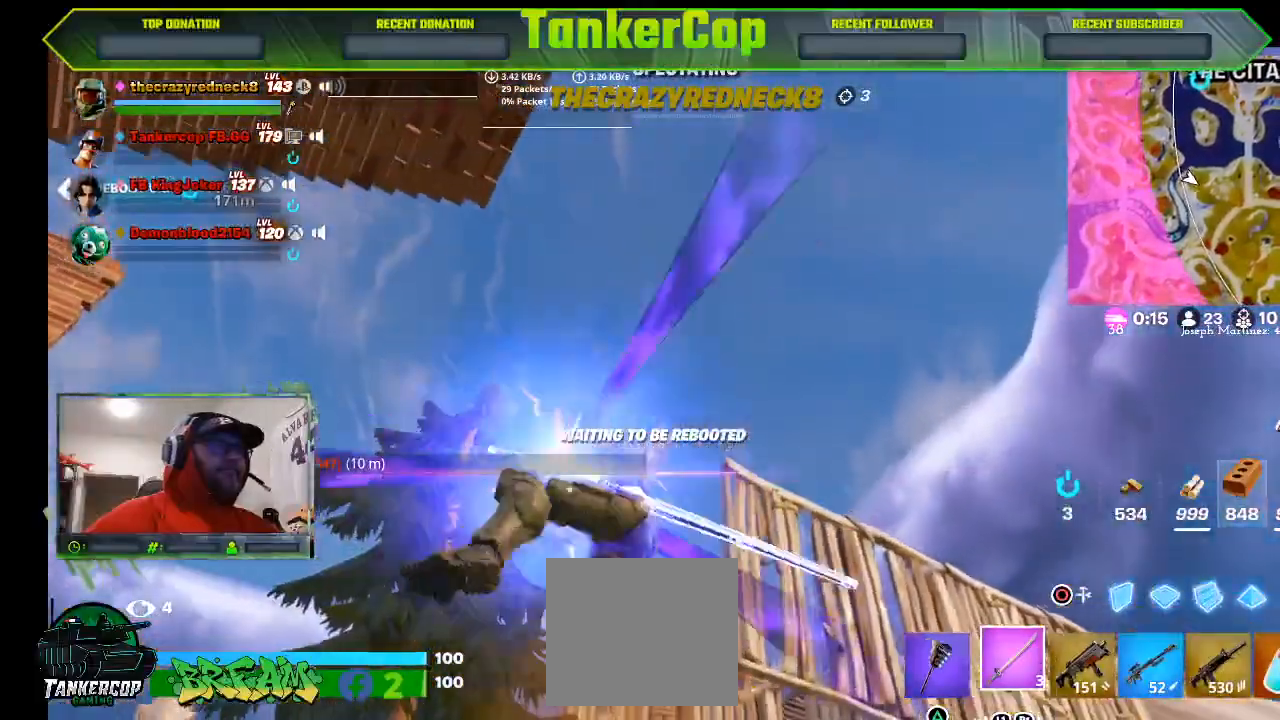
{"dt_ms": 500, "buttons": [], "left_stick": "right", "right_stick": "center", "events": []}
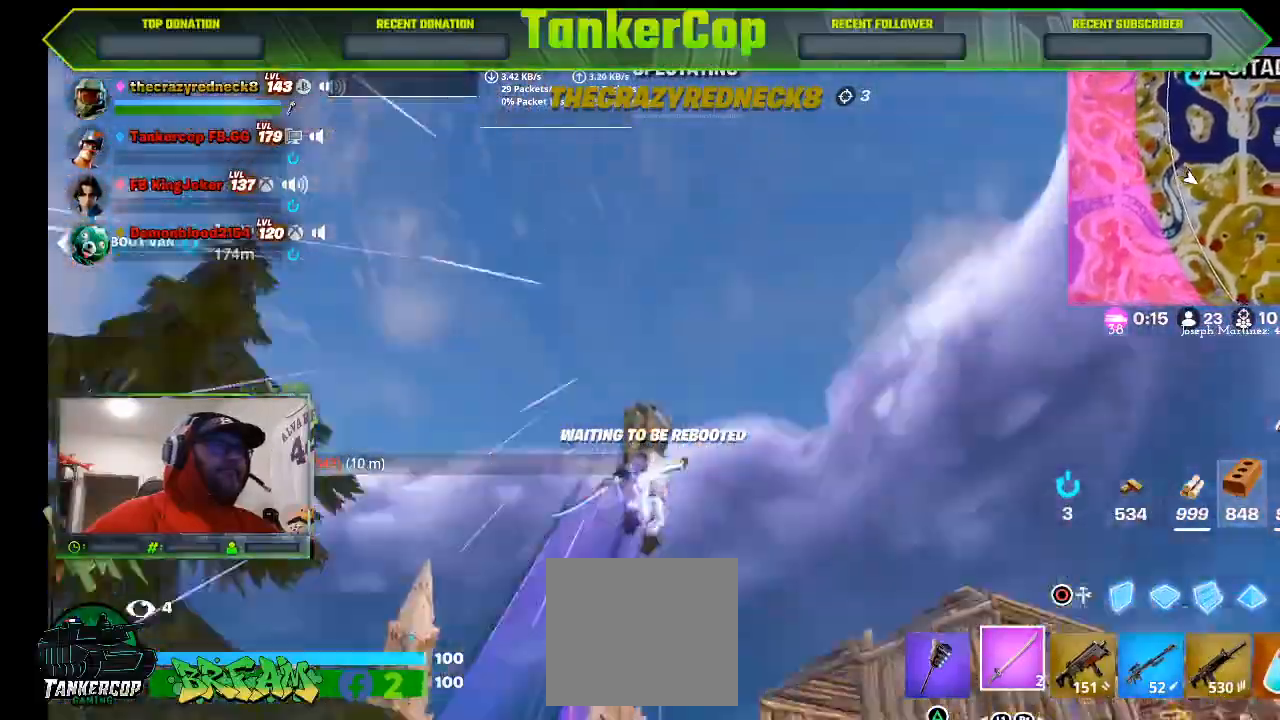
{"dt_ms": 500, "buttons": [], "left_stick": "right", "right_stick": "right", "events": [[300, "right_stick", "right"]]}
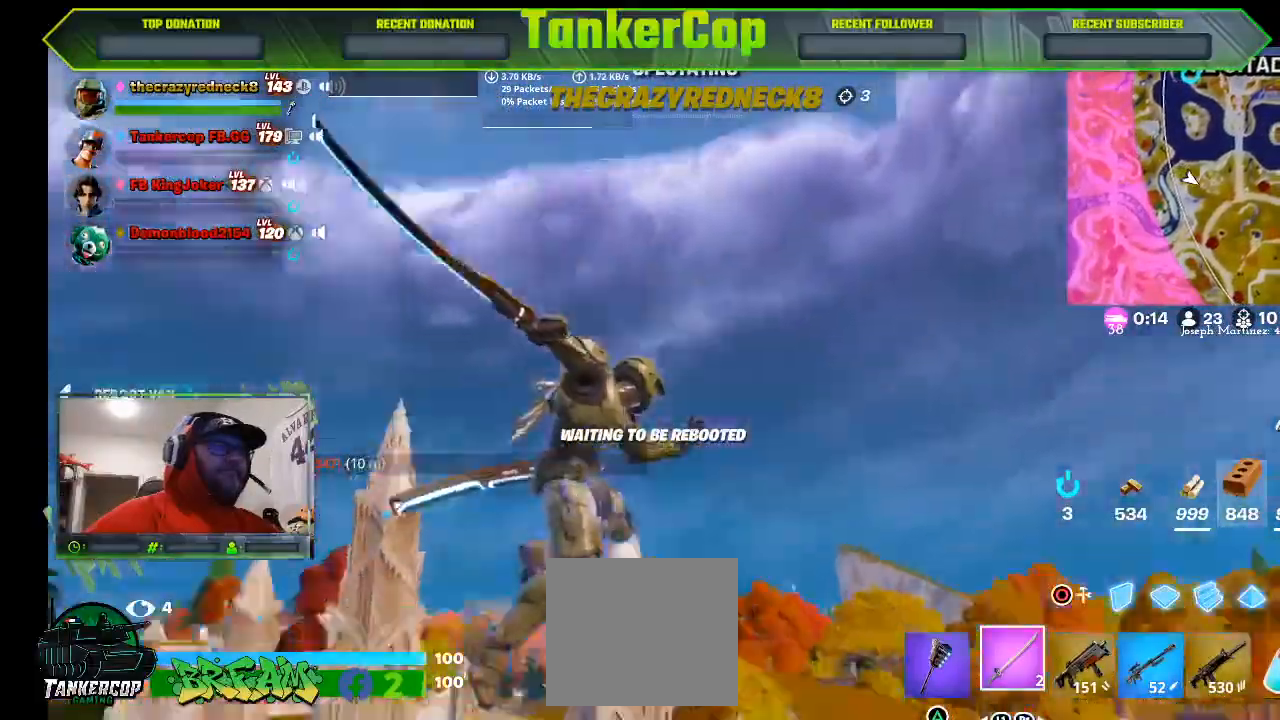
{"dt_ms": 500, "buttons": [], "left_stick": "center", "right_stick": "right", "events": [[100, "left_stick", "center"]]}
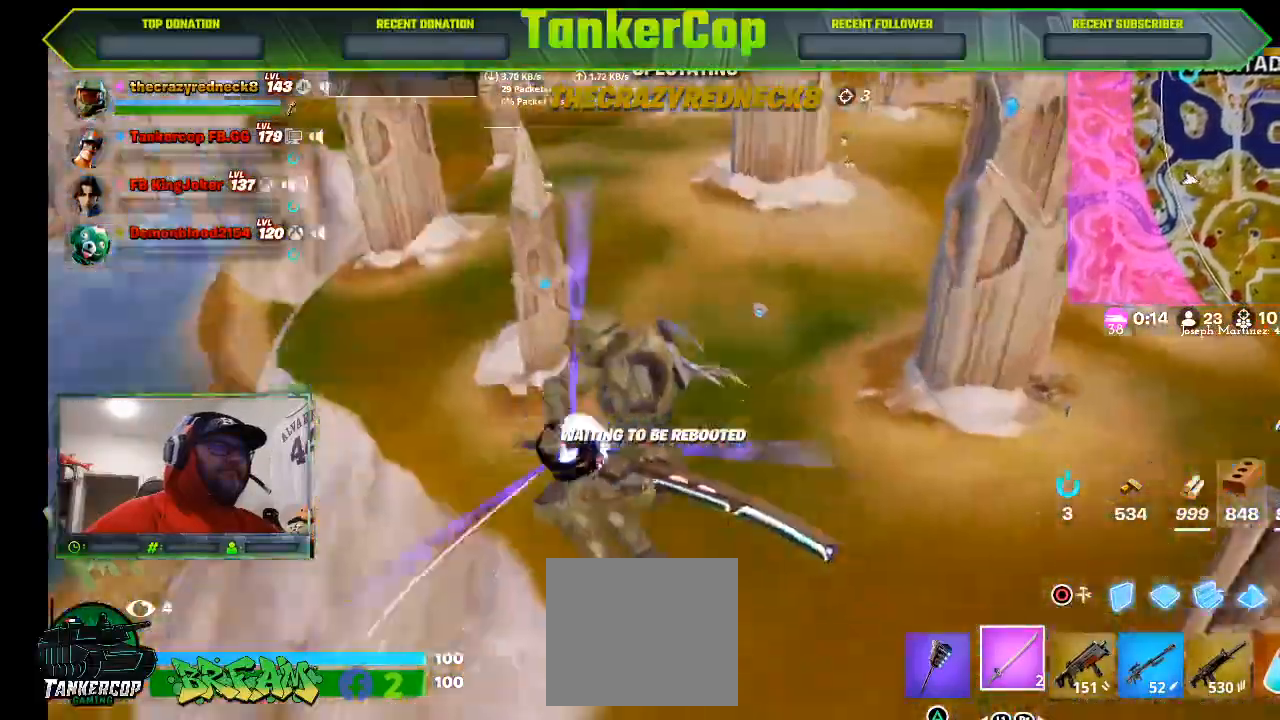
{"dt_ms": 500, "buttons": [], "left_stick": "center", "right_stick": "right", "events": []}
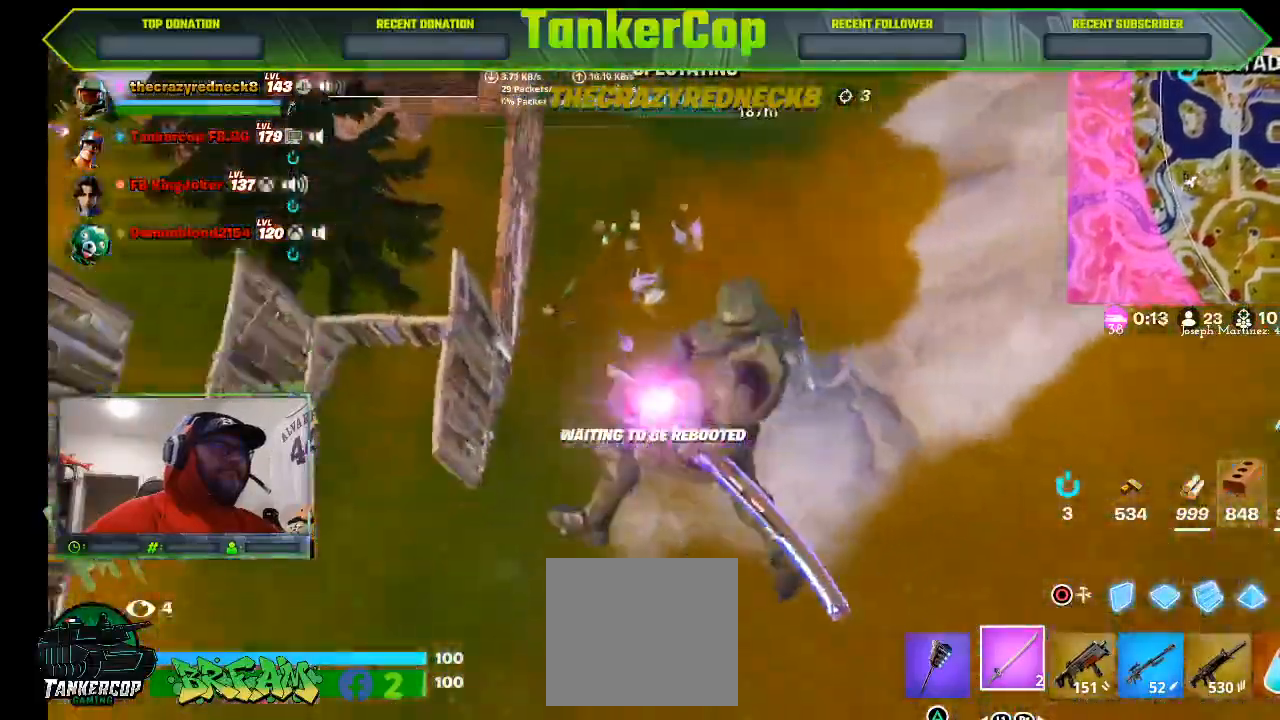
{"dt_ms": 500, "buttons": [], "left_stick": "center", "right_stick": "right", "events": []}
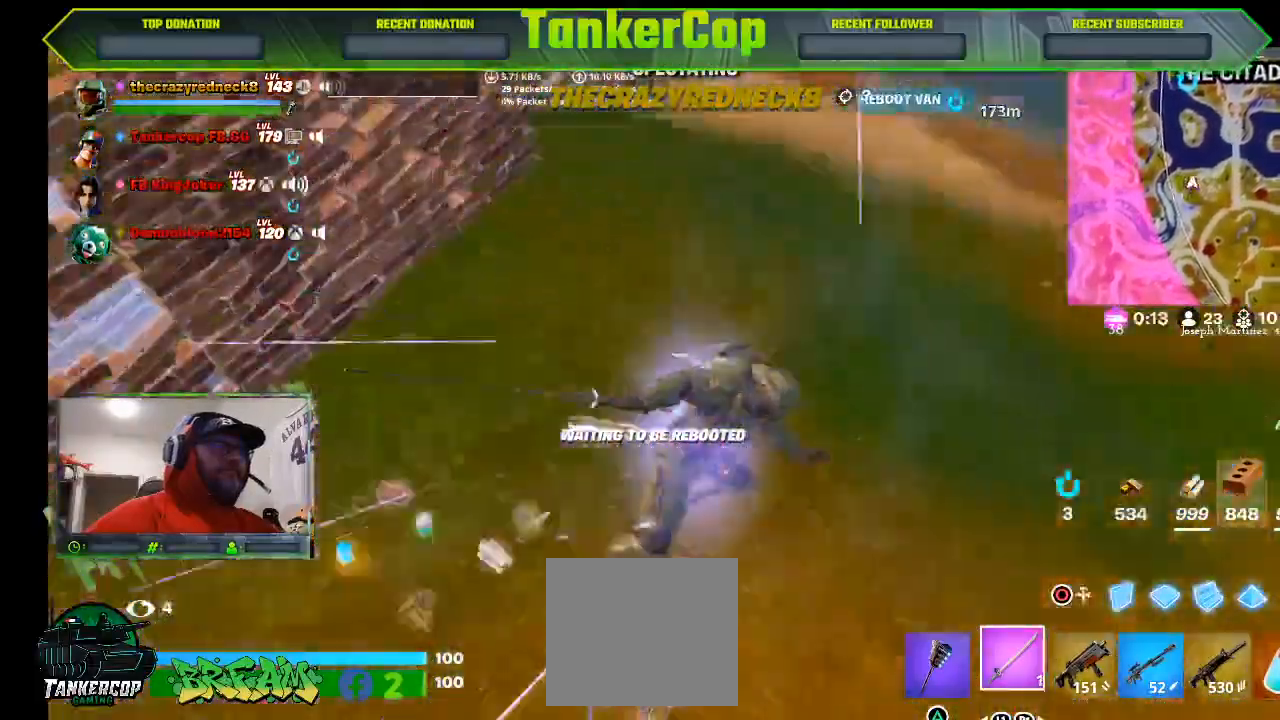
{"dt_ms": 500, "buttons": [], "left_stick": "left", "right_stick": "center", "events": [[300, "right_stick", "center"], [500, "left_stick", "left"]]}
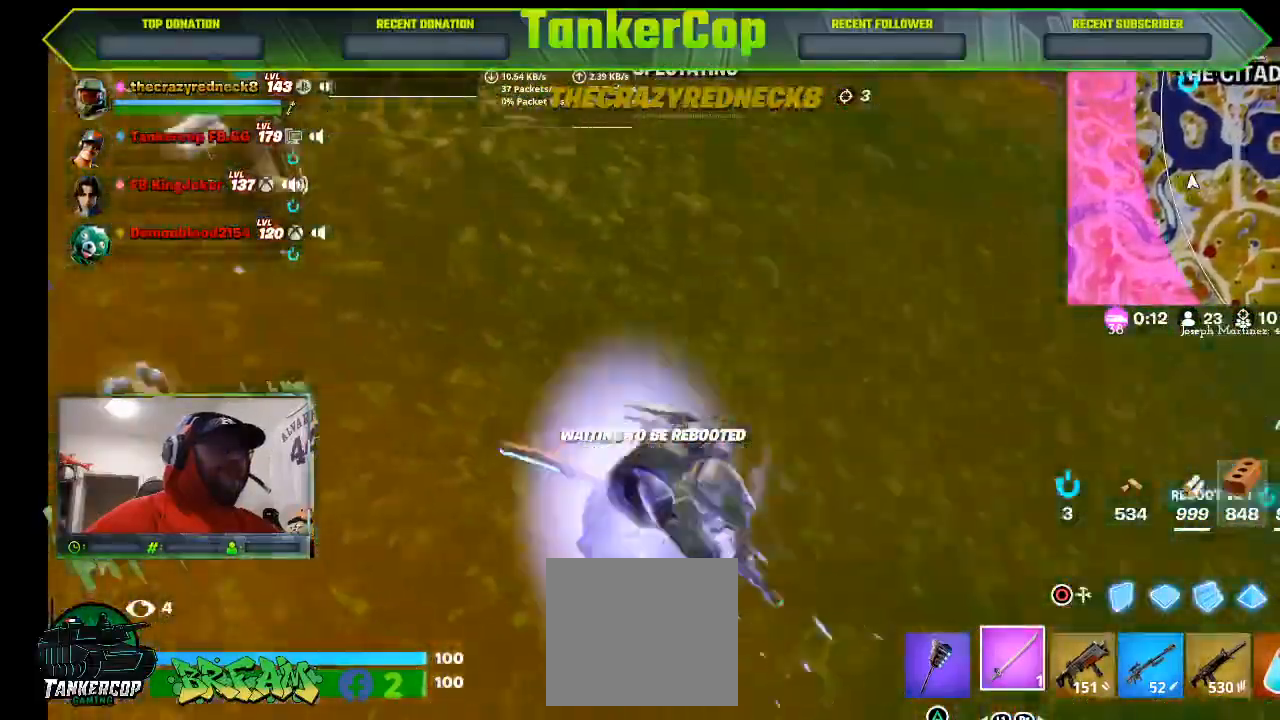
{"dt_ms": 1000, "buttons": [], "left_stick": "center", "right_stick": "right"}
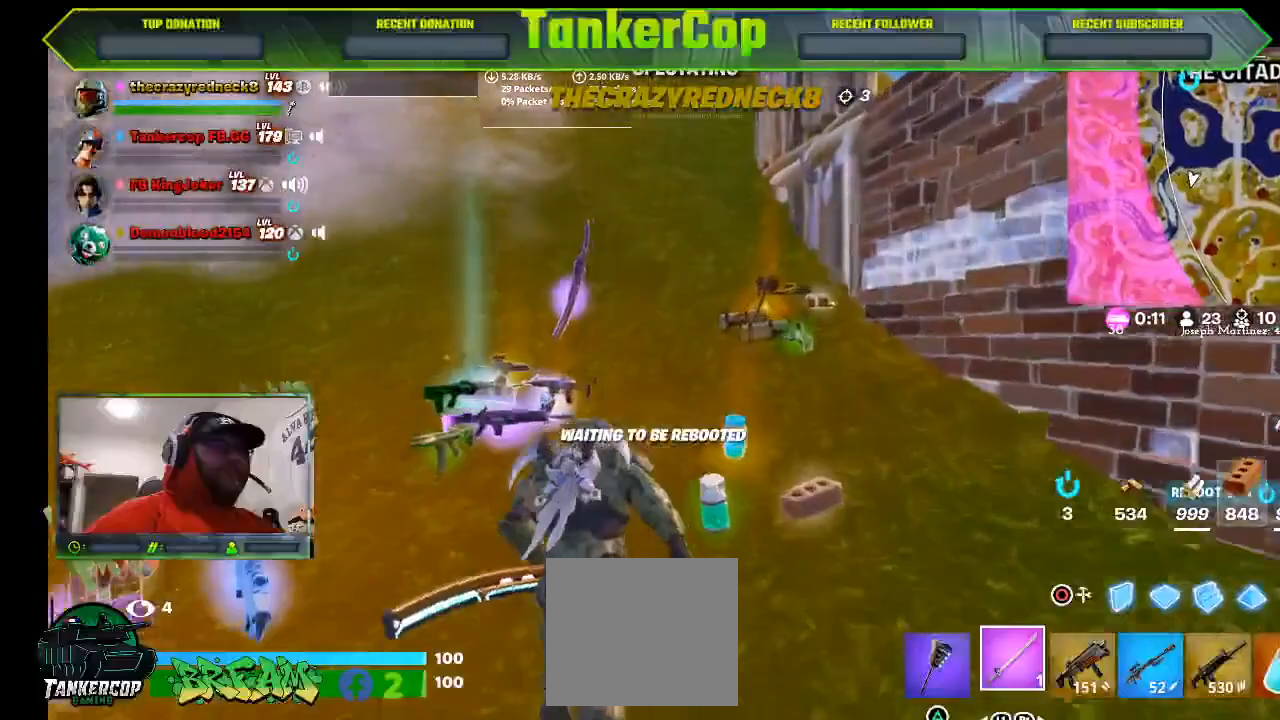
{"dt_ms": 500, "buttons": [], "left_stick": "center", "right_stick": "center", "events": [[367, "right_stick", "center"]]}
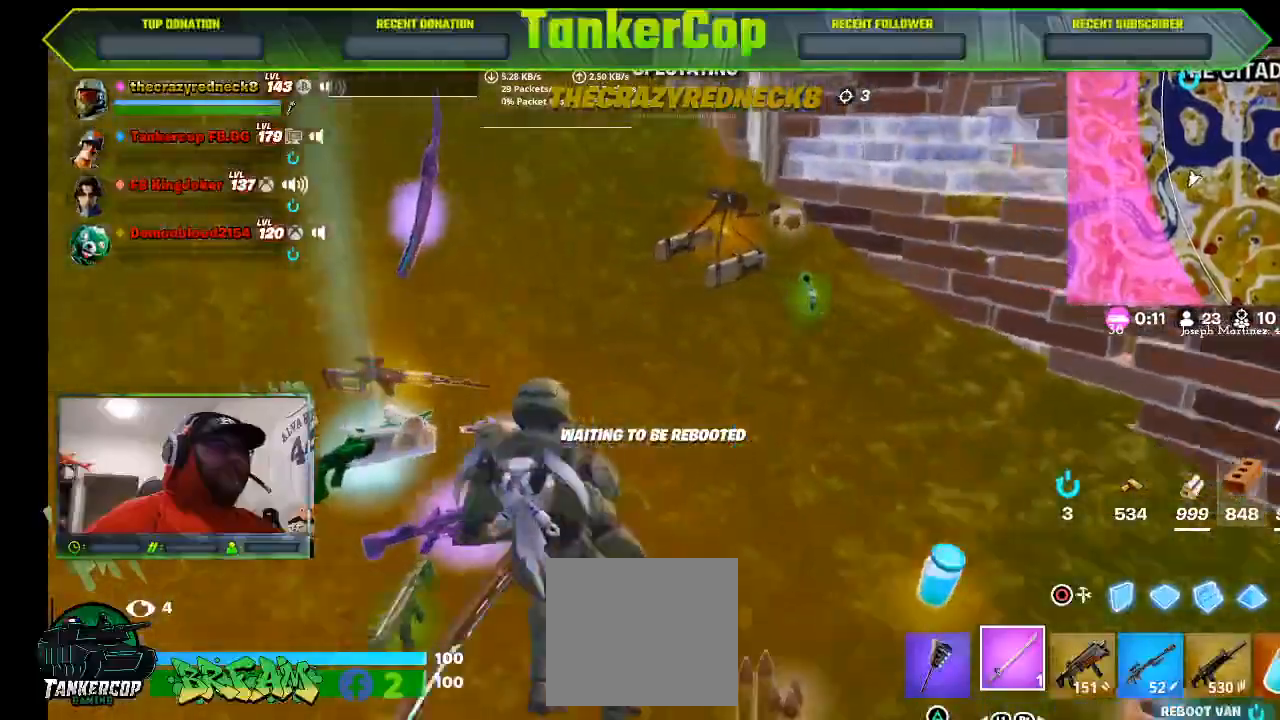
{"dt_ms": 500, "buttons": [], "left_stick": "center", "right_stick": "center", "events": []}
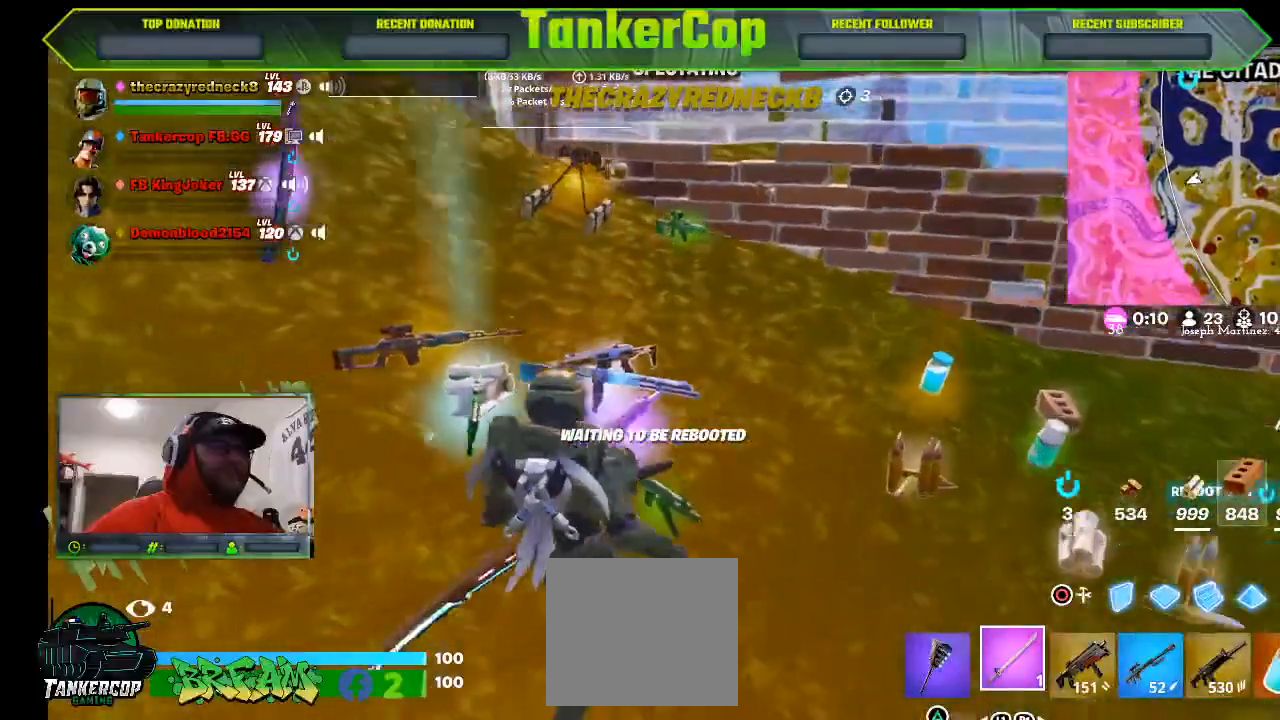
{"dt_ms": 500, "buttons": [], "left_stick": "center", "right_stick": "center", "events": []}